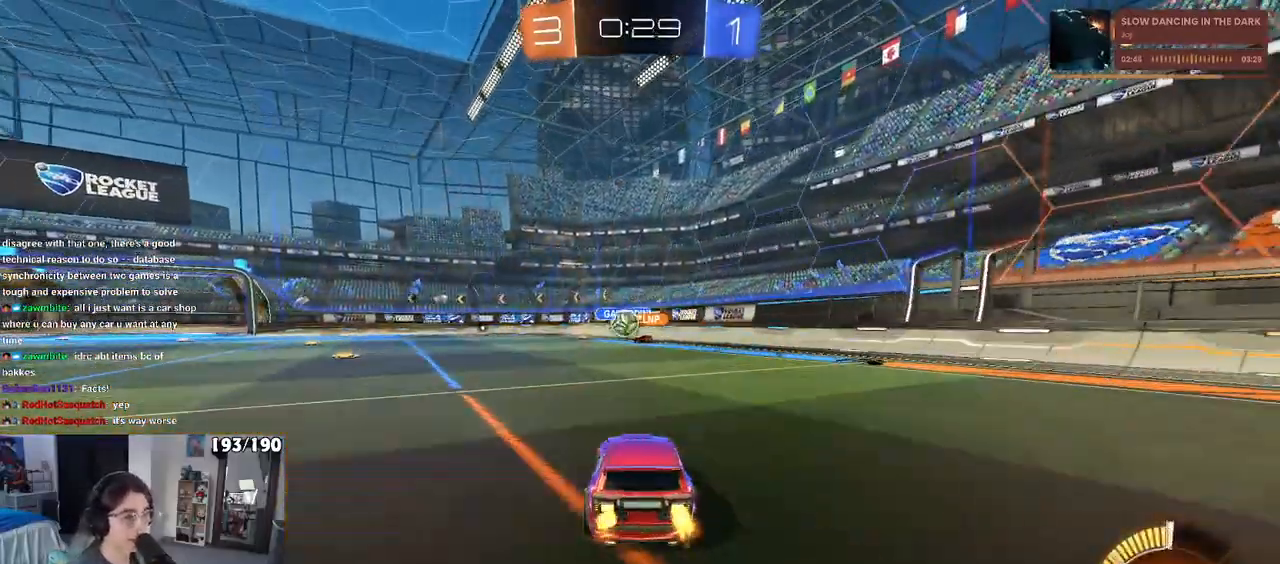
Gameplay with a controller (PlayStation layout); each line is a JSON object with the inputs held at the frame after it. "events" lists button and stick changes between this image and that frame as [ms after this image, input, new state], when the widget could be followed in between. Not read: R2.
{"buttons": [], "left_stick": "left", "right_stick": "center", "events": [[100, "left_stick", "left"]]}
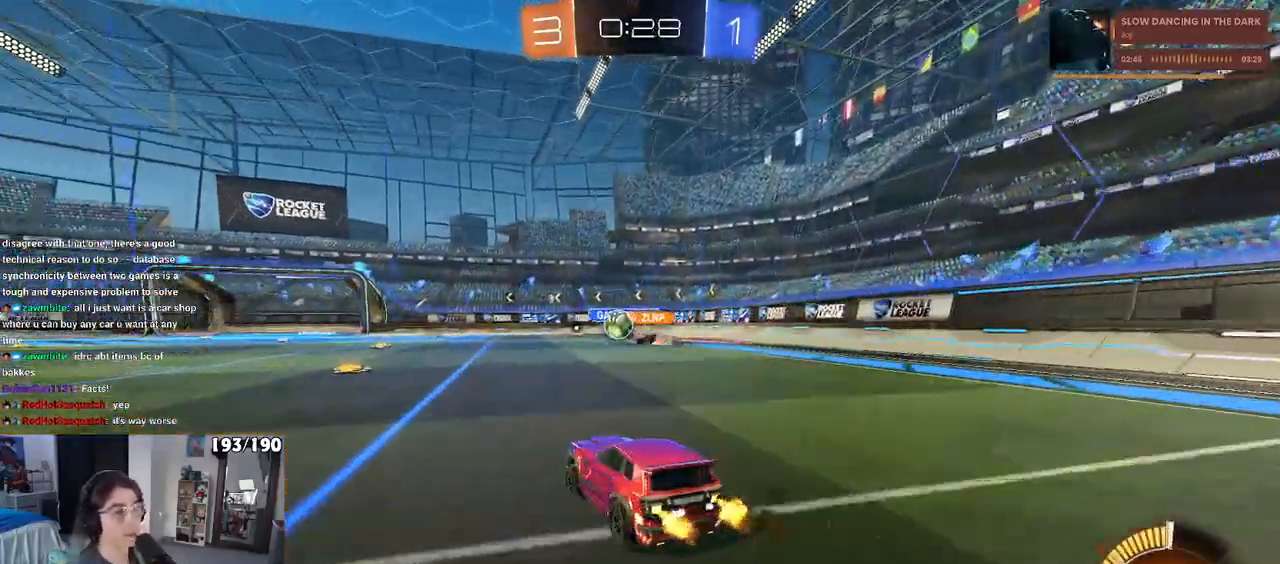
{"buttons": ["R1"], "left_stick": "left", "right_stick": "center", "events": [[17, "left_stick", "center"], [167, "R1", "down"], [283, "left_stick", "left"]]}
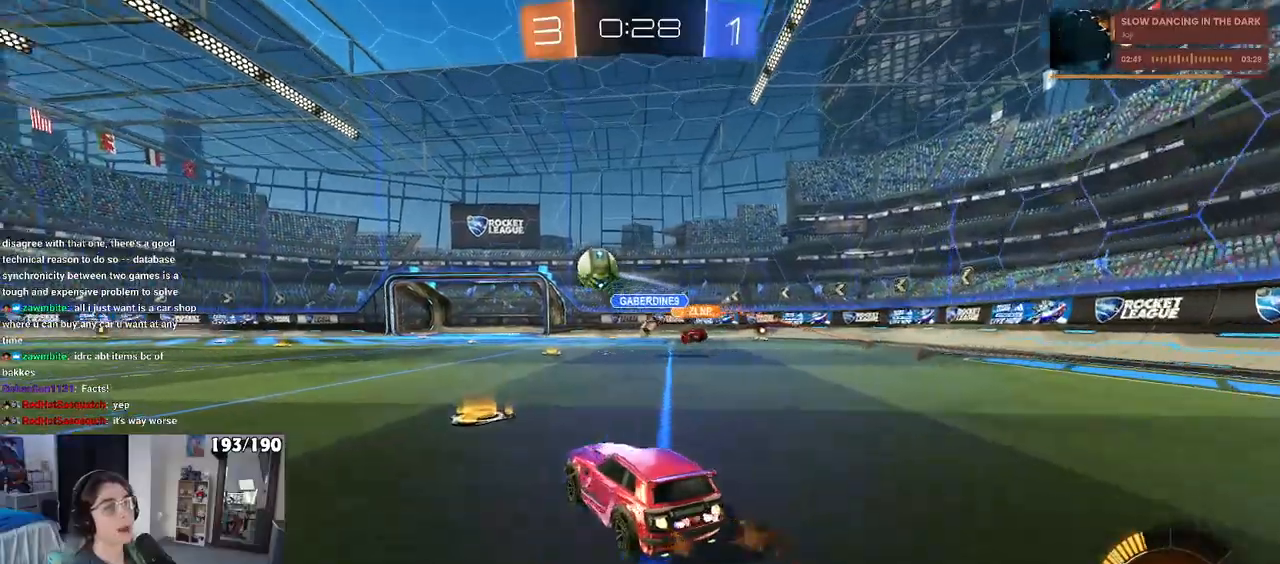
{"buttons": ["R1"], "left_stick": "left", "right_stick": "center", "events": []}
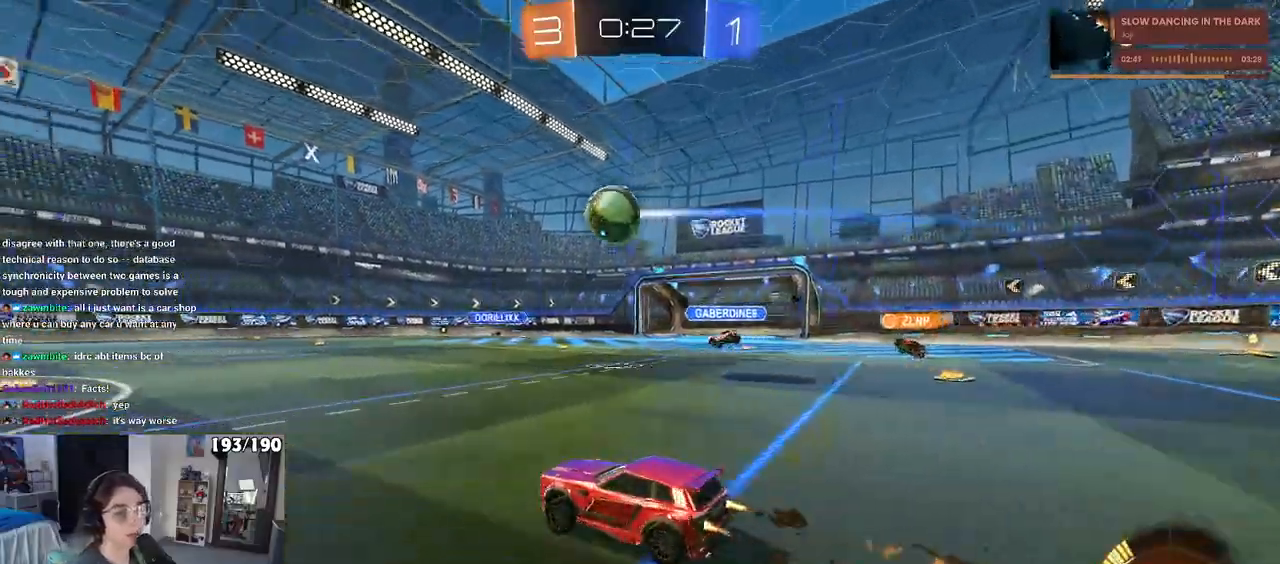
{"buttons": [], "left_stick": "center", "right_stick": "center", "events": [[167, "left_stick", "center"], [317, "R1", "up"]]}
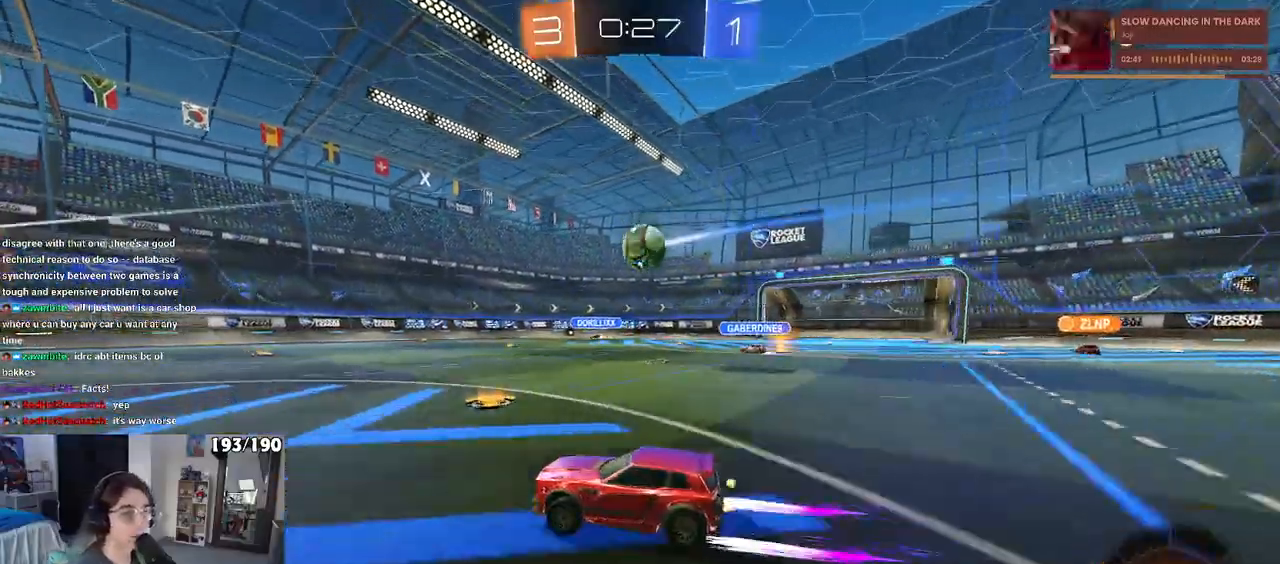
{"buttons": [], "left_stick": "center", "right_stick": "center", "events": []}
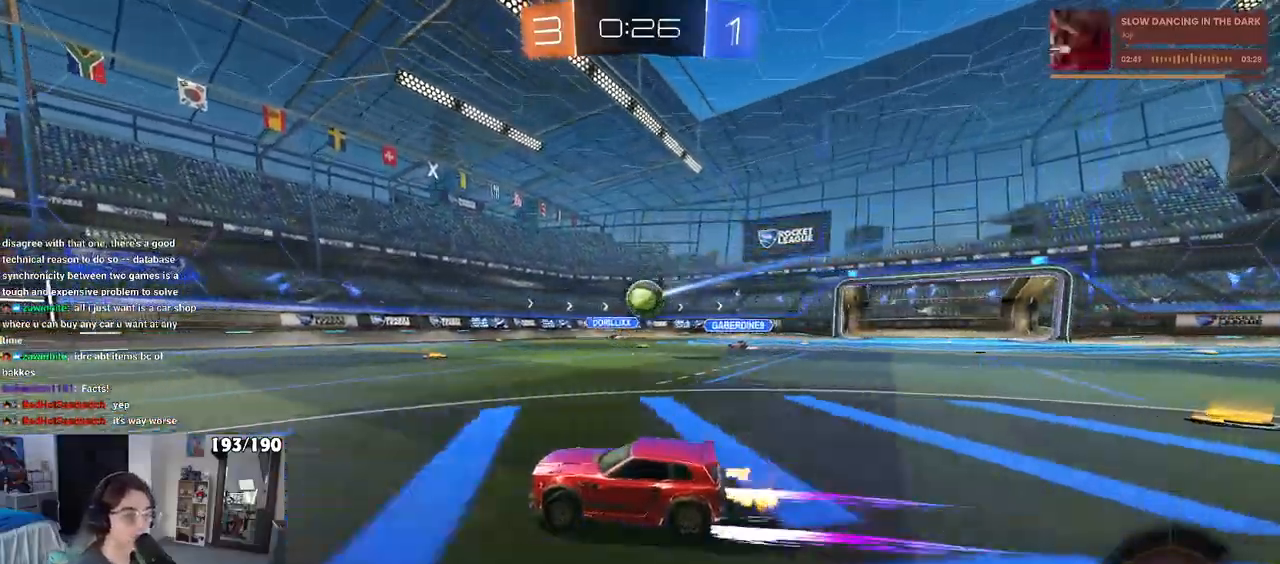
{"buttons": [], "left_stick": "center", "right_stick": "center", "events": []}
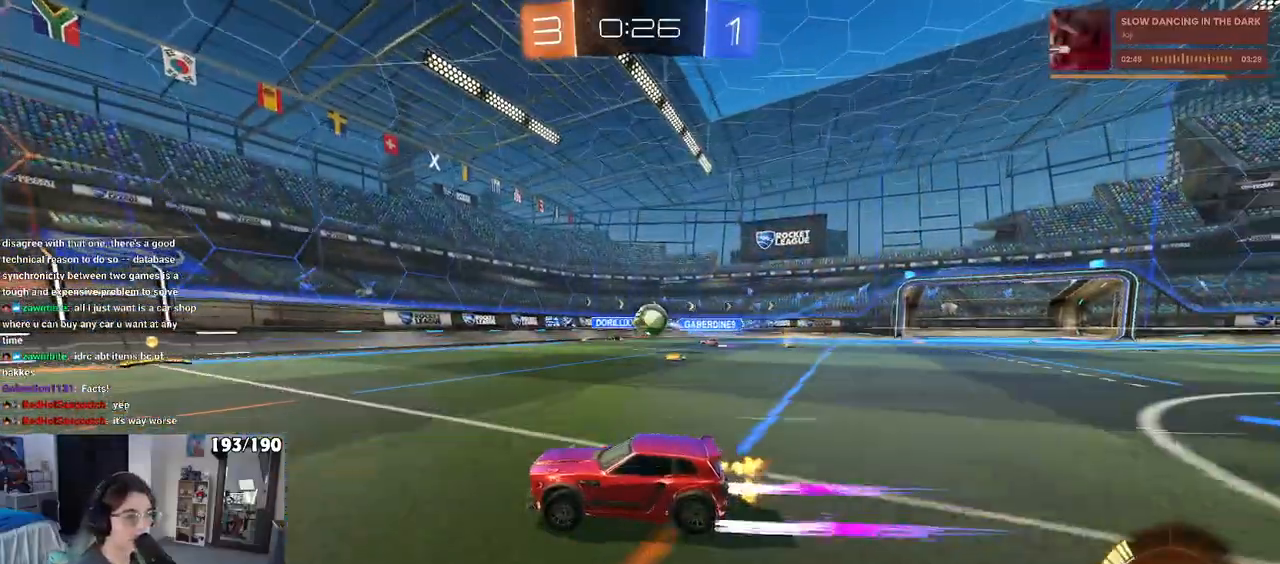
{"buttons": [], "left_stick": "center", "right_stick": "center", "events": []}
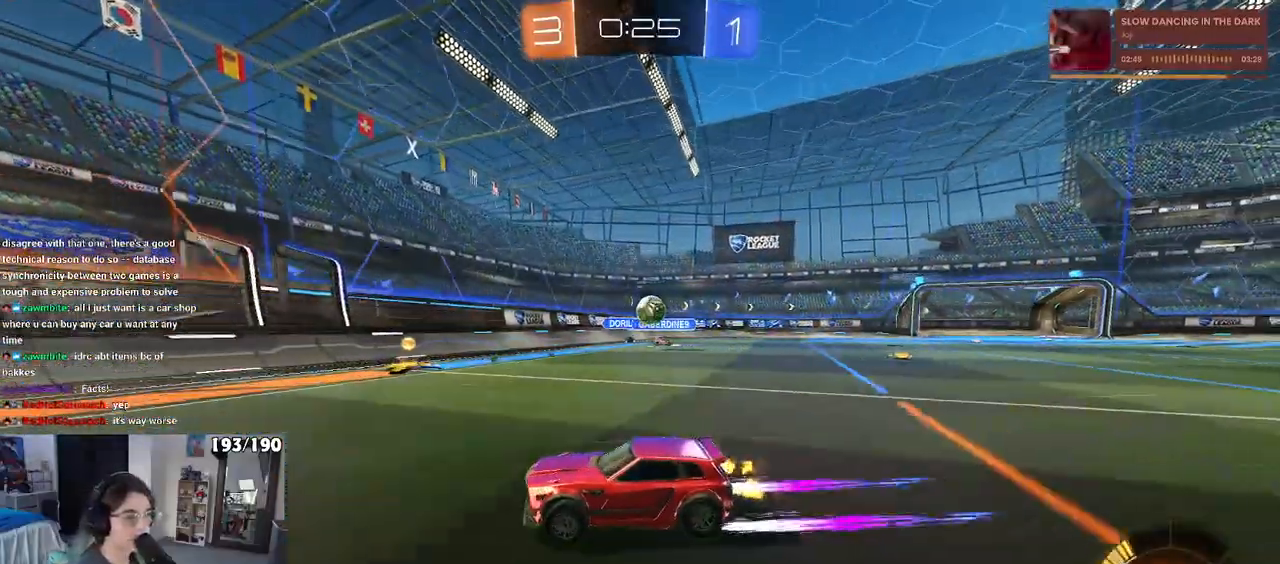
{"buttons": [], "left_stick": "center", "right_stick": "center", "events": [[100, "left_stick", "left"], [467, "left_stick", "center"]]}
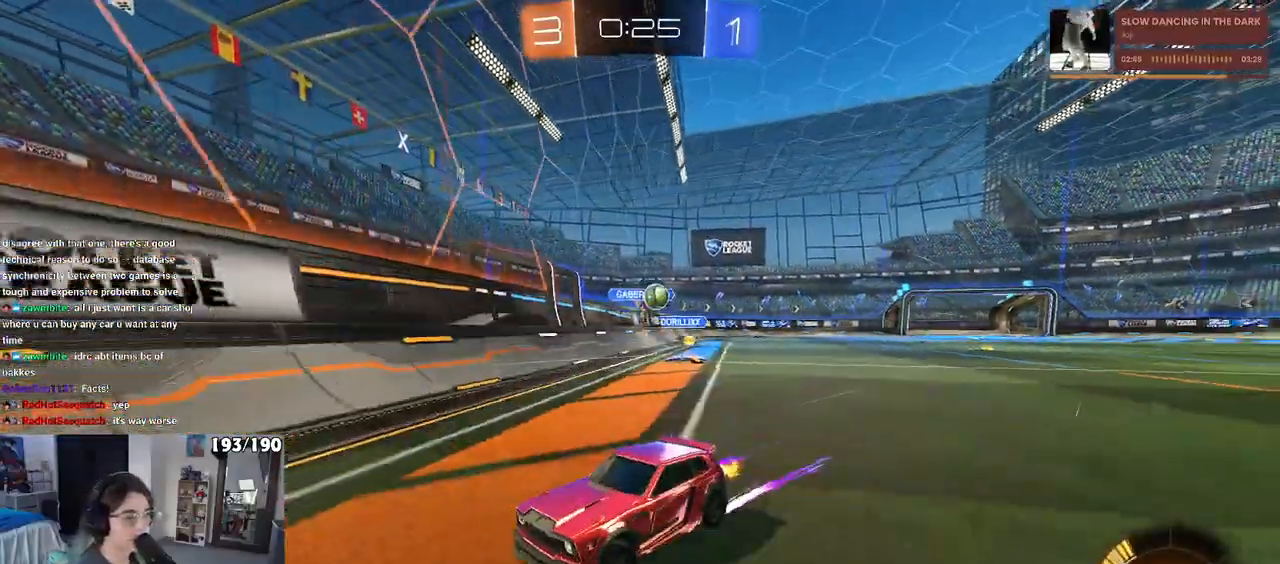
{"buttons": [], "left_stick": "right", "right_stick": "center", "events": [[150, "left_stick", "left"], [350, "left_stick", "center"], [417, "left_stick", "right"]]}
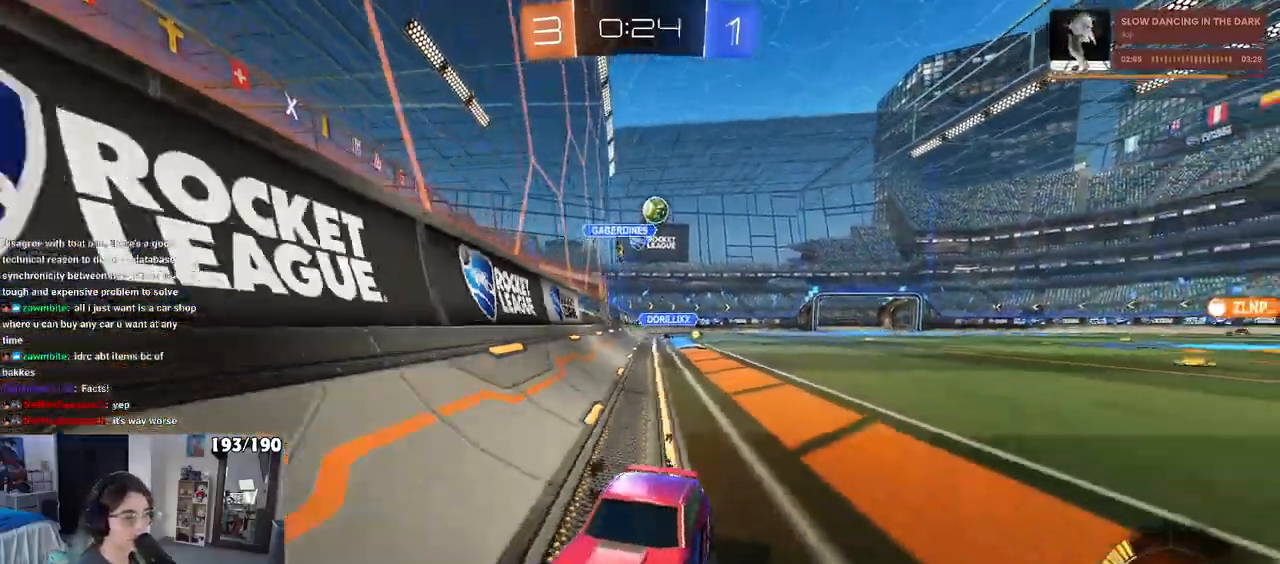
{"buttons": [], "left_stick": "center", "right_stick": "center", "events": [[350, "left_stick", "center"]]}
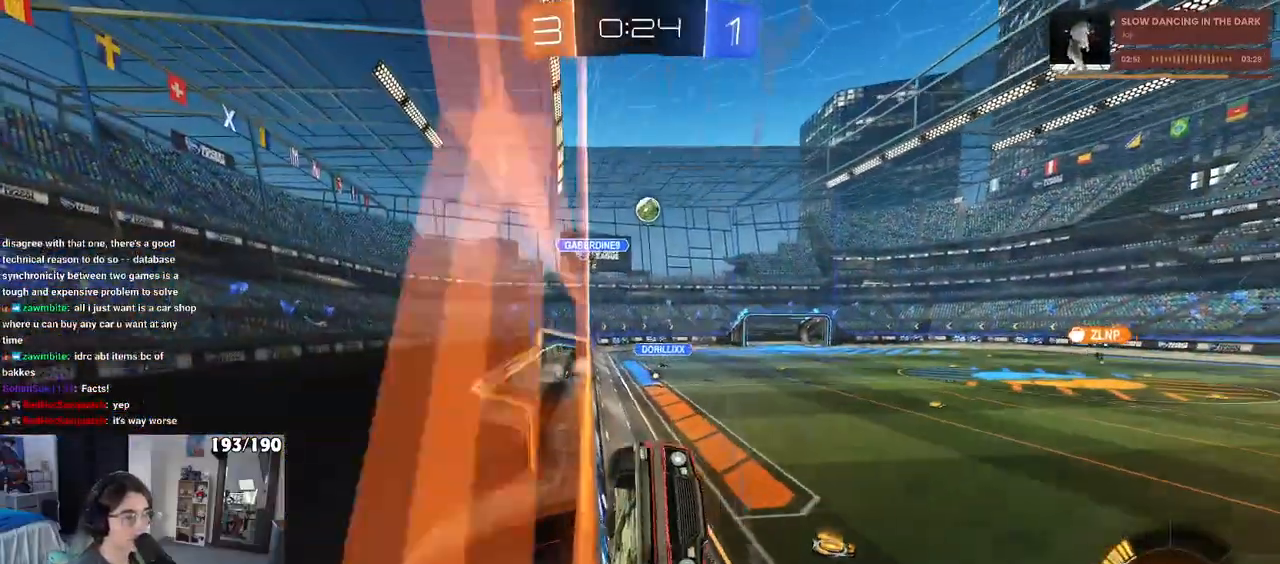
{"buttons": [], "left_stick": "left", "right_stick": "center", "events": [[250, "left_stick", "left"]]}
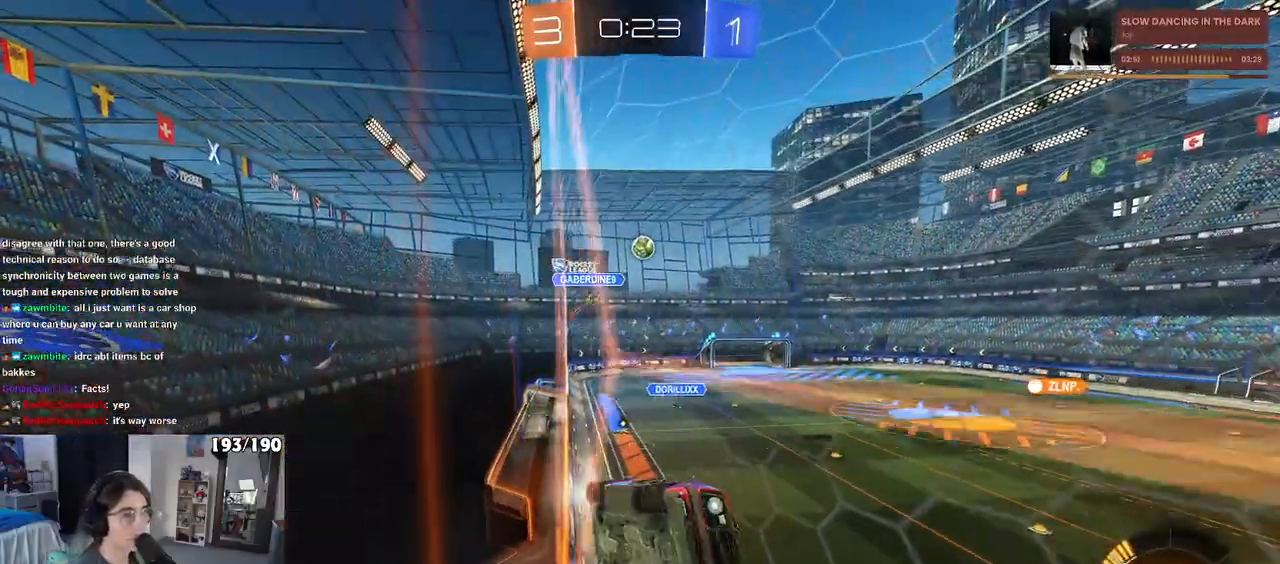
{"buttons": [], "left_stick": "center", "right_stick": "center", "events": [[267, "left_stick", "center"]]}
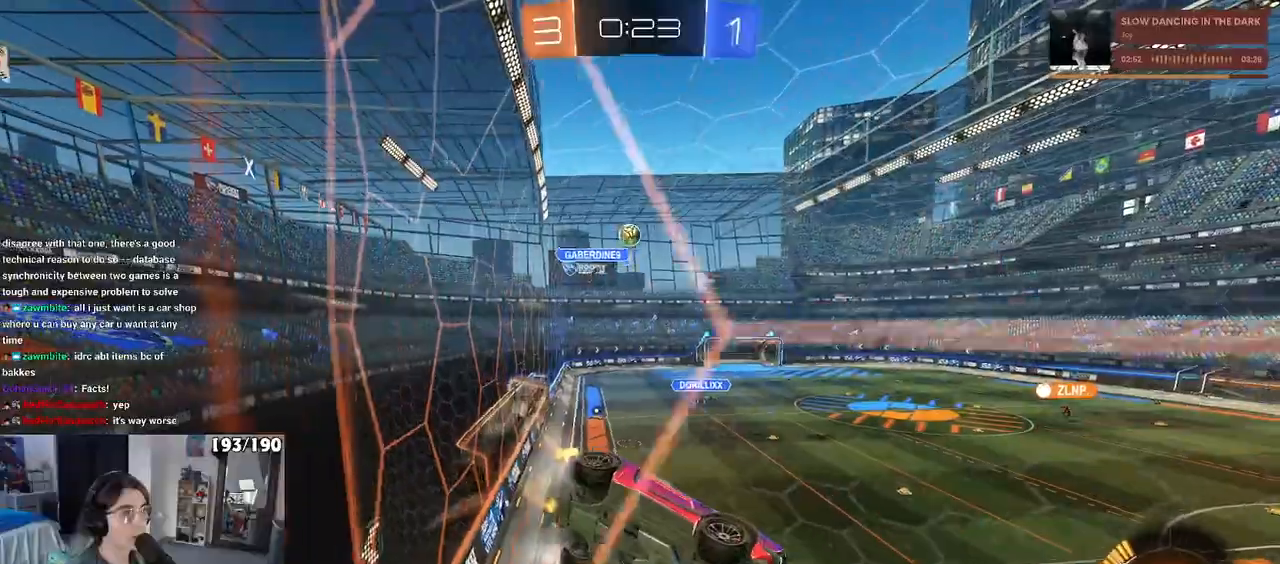
{"buttons": [], "left_stick": "right", "right_stick": "center", "events": [[467, "left_stick", "right"]]}
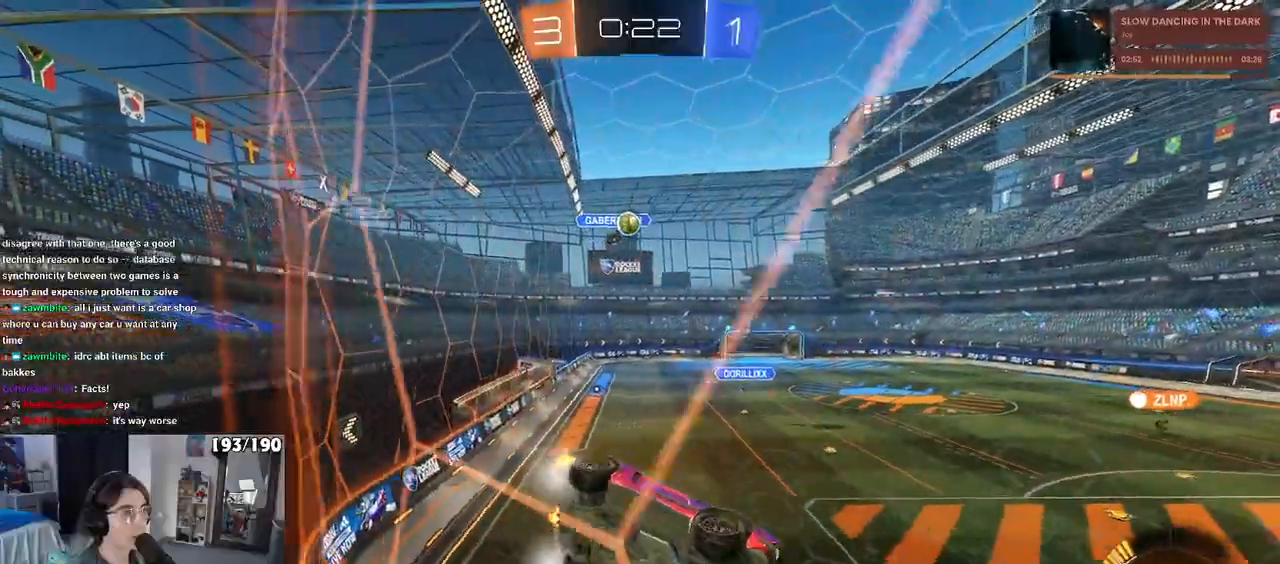
{"buttons": [], "left_stick": "center", "right_stick": "center", "events": [[183, "left_stick", "center"], [333, "L2", "down"], [417, "L2", "up"]]}
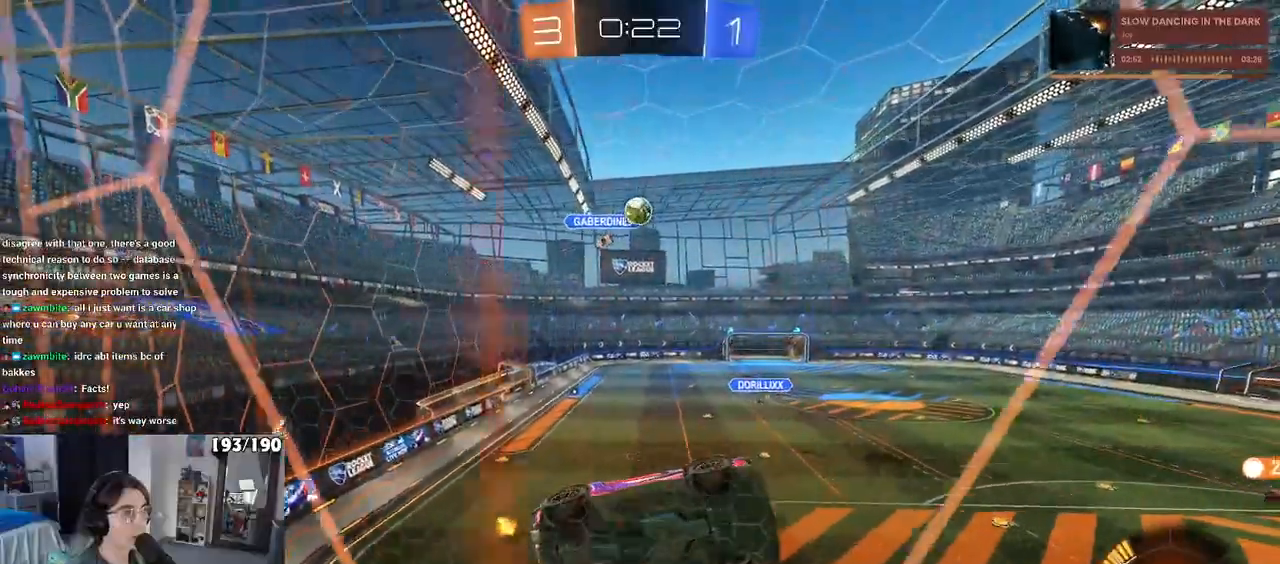
{"buttons": ["L2"], "left_stick": "center", "right_stick": "center", "events": [[33, "left_stick", "down-right"], [100, "left_stick", "center"], [233, "left_stick", "left"], [417, "left_stick", "center"], [500, "L2", "down"]]}
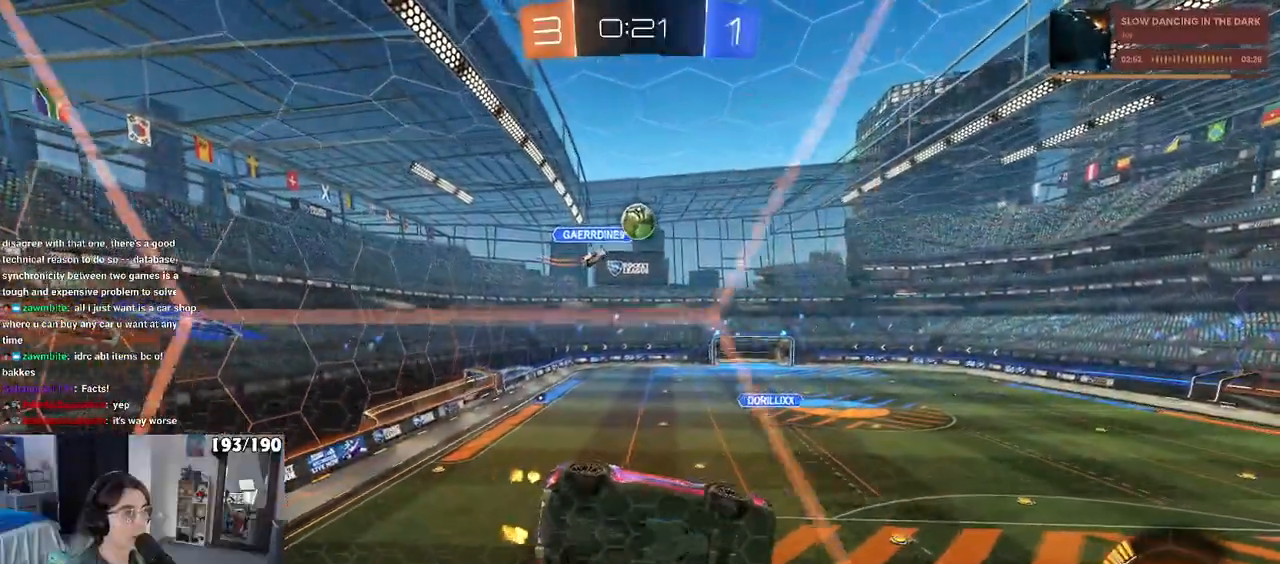
{"buttons": ["R1"], "left_stick": "center", "right_stick": "center", "events": [[100, "L2", "up"], [433, "R1", "down"]]}
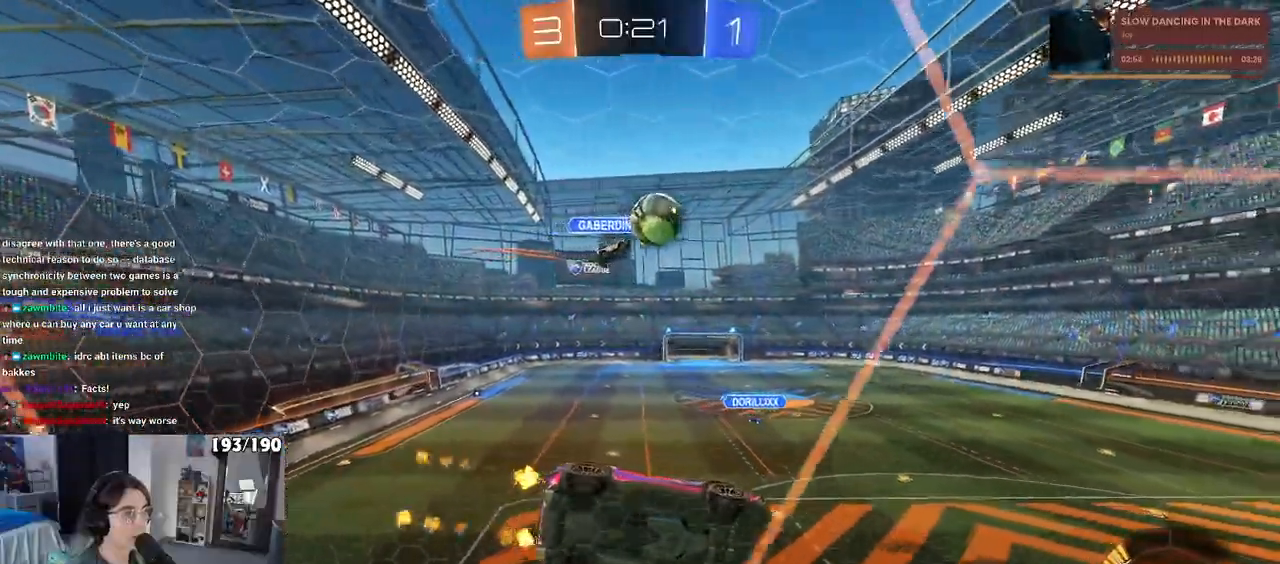
{"buttons": ["CROSS", "R1"], "left_stick": "up-left", "right_stick": "center", "events": [[117, "left_stick", "right"], [267, "left_stick", "center"], [317, "CROSS", "down"], [417, "left_stick", "up-left"], [433, "CROSS", "up"], [483, "CROSS", "down"]]}
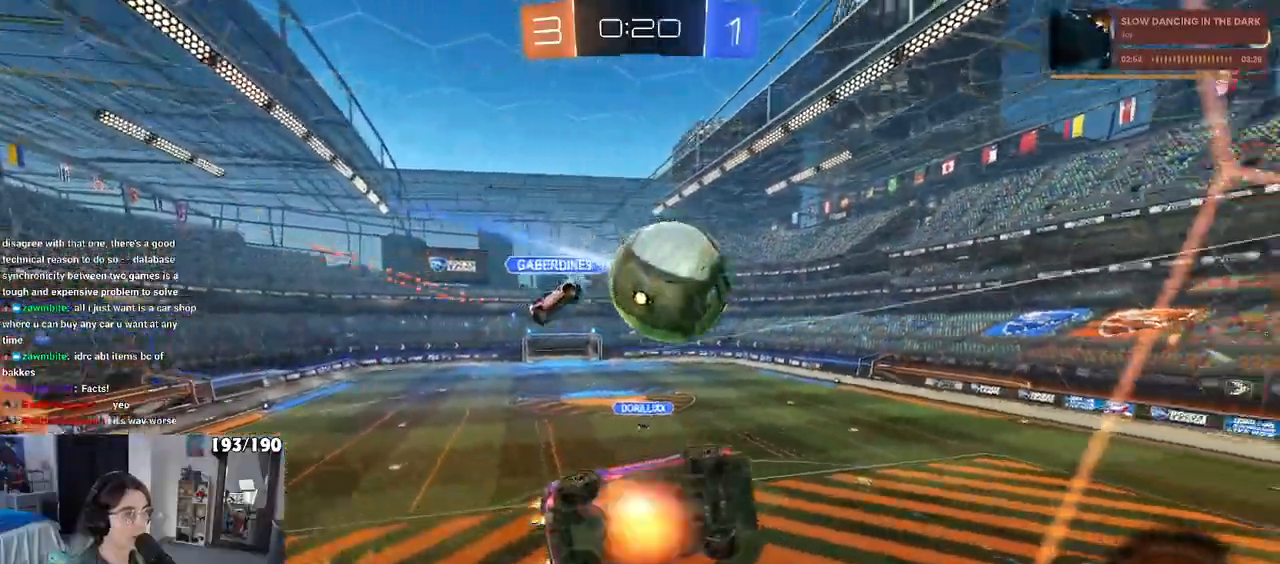
{"buttons": [], "left_stick": "center", "right_stick": "center", "events": [[100, "left_stick", "down"], [150, "CROSS", "up"], [167, "R1", "up"], [283, "left_stick", "center"]]}
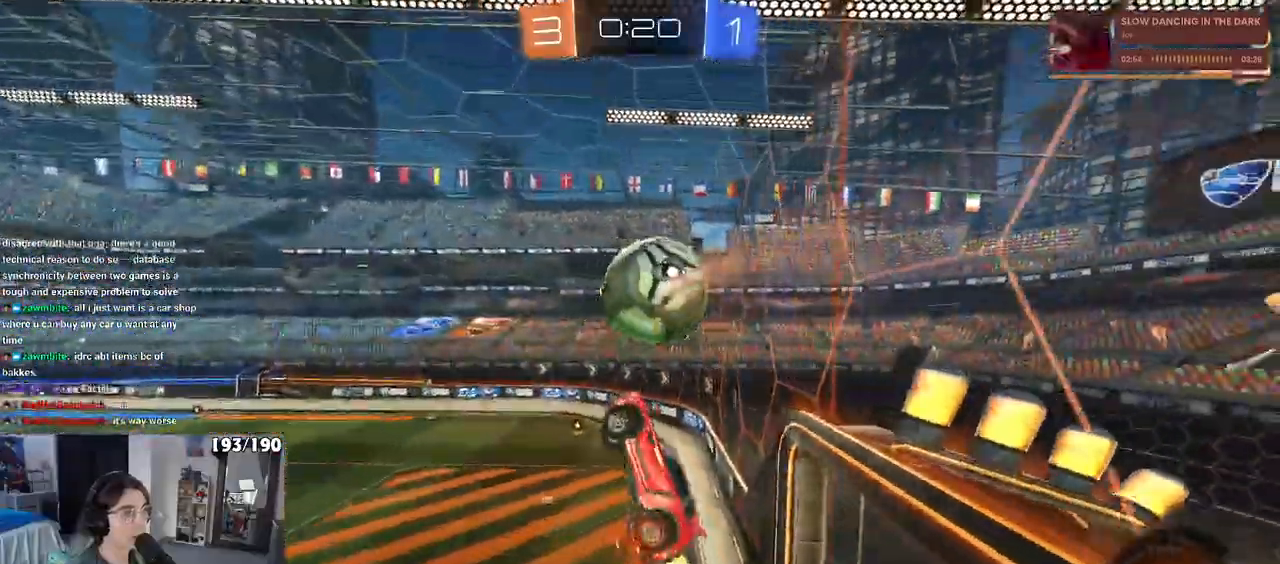
{"buttons": [], "left_stick": "center", "right_stick": "center", "events": [[150, "L1", "down"], [183, "left_stick", "down-left"], [367, "L1", "up"], [400, "left_stick", "center"]]}
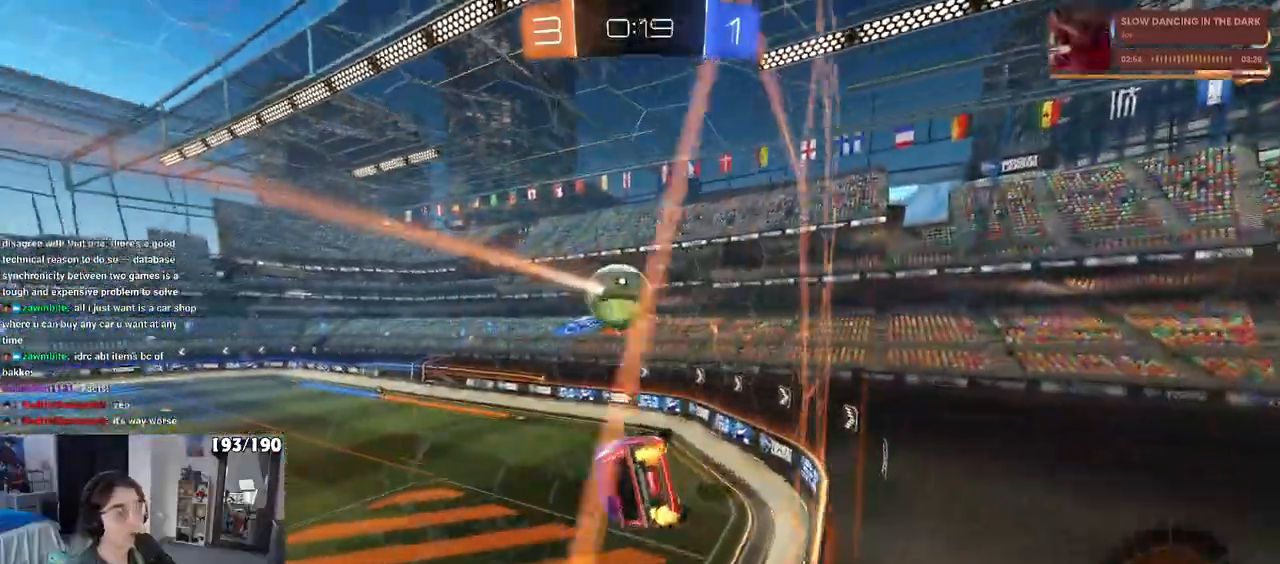
{"buttons": [], "left_stick": "left", "right_stick": "center", "events": [[467, "left_stick", "left"]]}
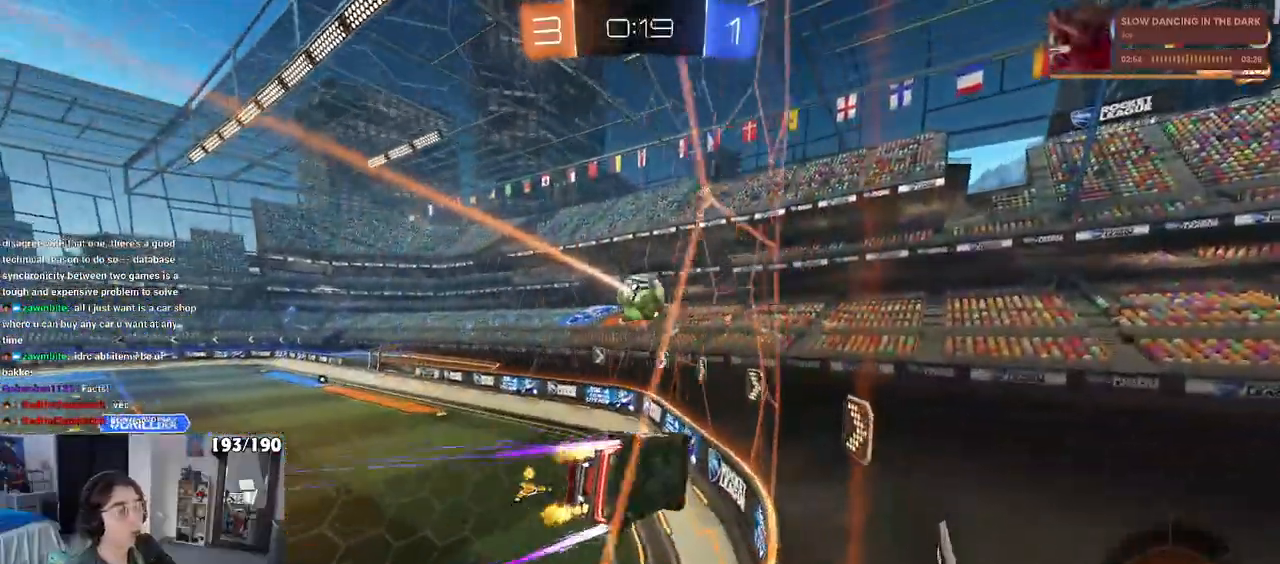
{"buttons": ["R1"], "left_stick": "right", "right_stick": "center", "events": [[150, "left_stick", "center"], [233, "R1", "down"], [483, "left_stick", "right"]]}
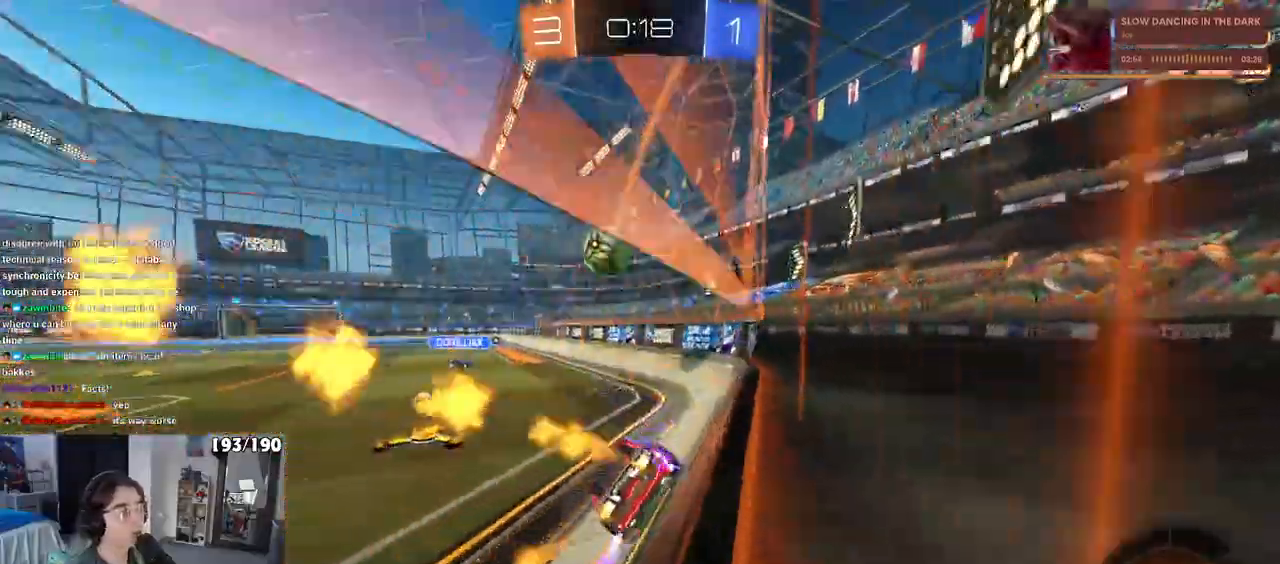
{"buttons": ["R1"], "left_stick": "center", "right_stick": "center", "events": [[67, "R1", "up"], [100, "left_stick", "center"], [367, "R1", "down"]]}
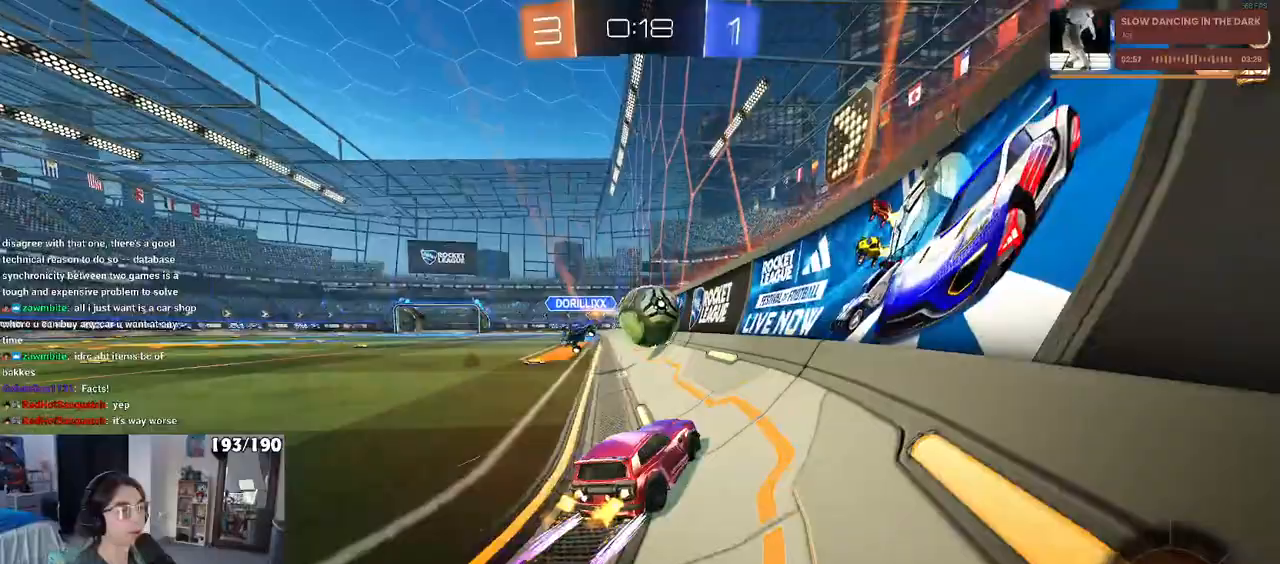
{"buttons": ["TRIANGLE", "R1"], "left_stick": "left", "right_stick": "center", "events": [[133, "left_stick", "left"], [500, "TRIANGLE", "down"]]}
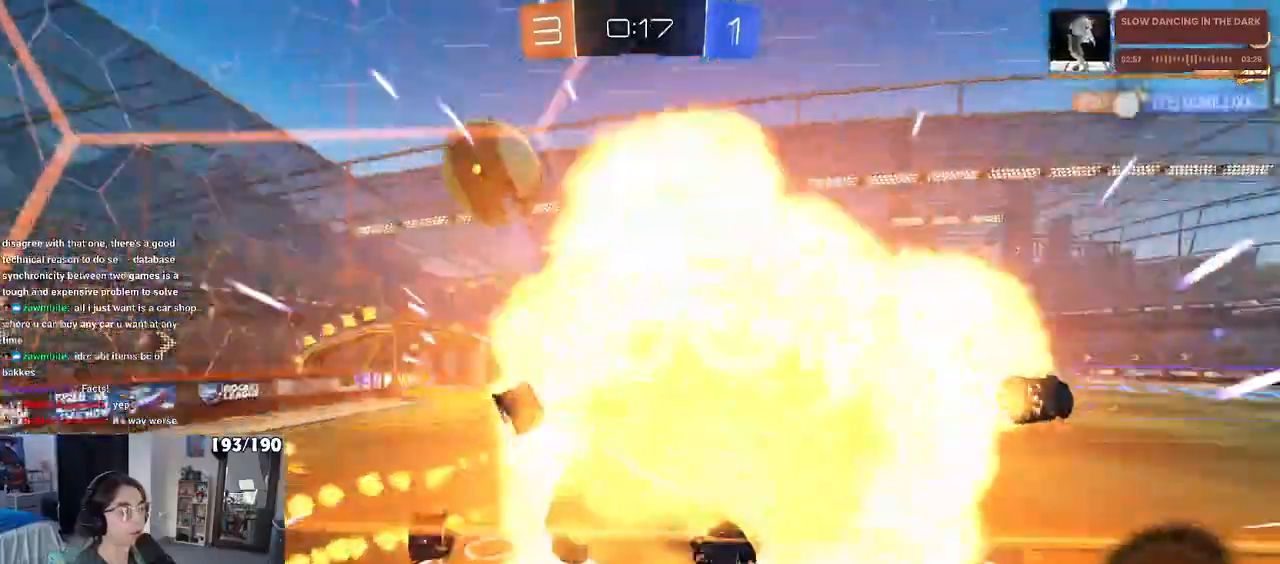
{"buttons": ["R1"], "left_stick": "right", "right_stick": "center", "events": [[50, "left_stick", "center"], [117, "TRIANGLE", "up"], [333, "TRIANGLE", "down"], [400, "TRIANGLE", "up"], [417, "left_stick", "right"]]}
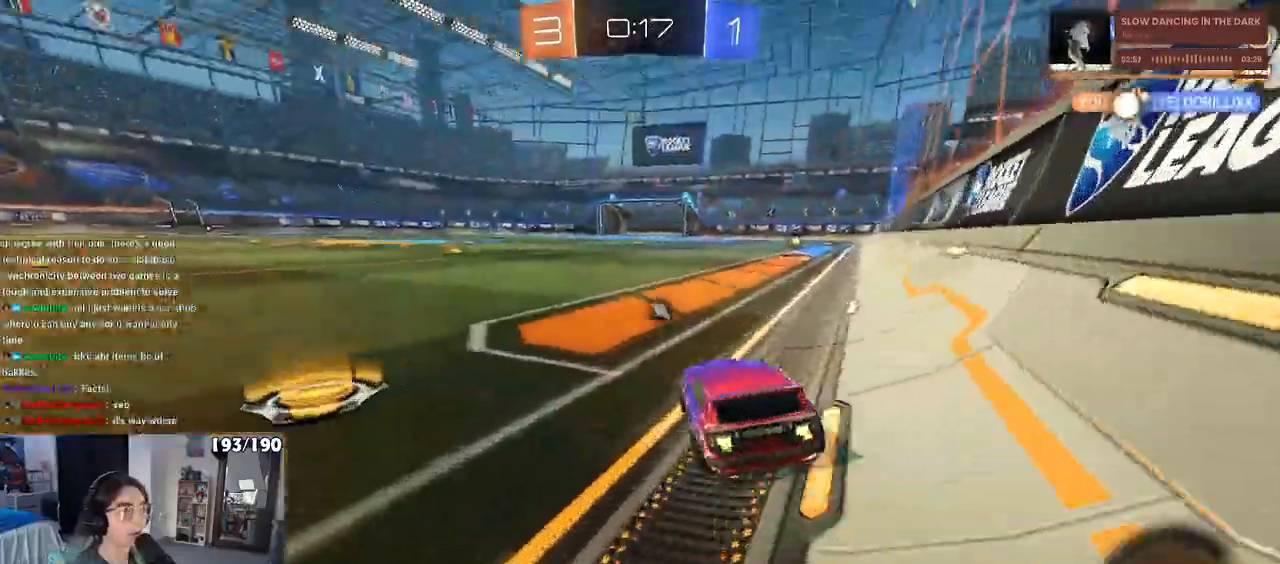
{"buttons": [], "left_stick": "center", "right_stick": "center"}
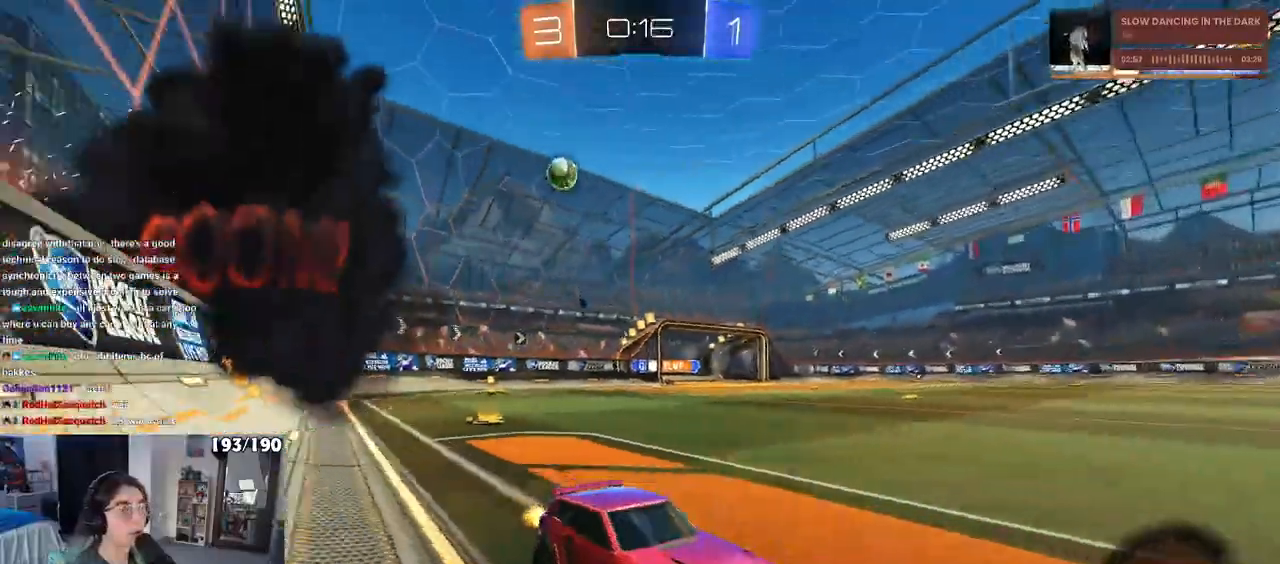
{"buttons": [], "left_stick": "center", "right_stick": "center", "events": [[250, "left_stick", "left"], [350, "left_stick", "center"]]}
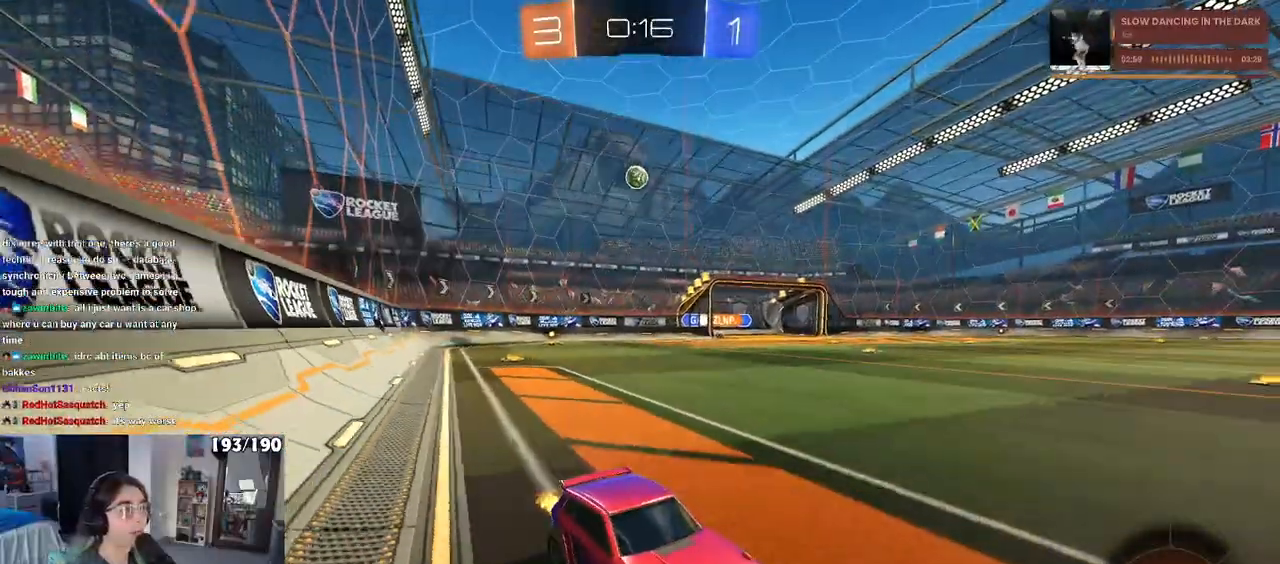
{"buttons": [], "left_stick": "left", "right_stick": "center", "events": [[83, "left_stick", "left"]]}